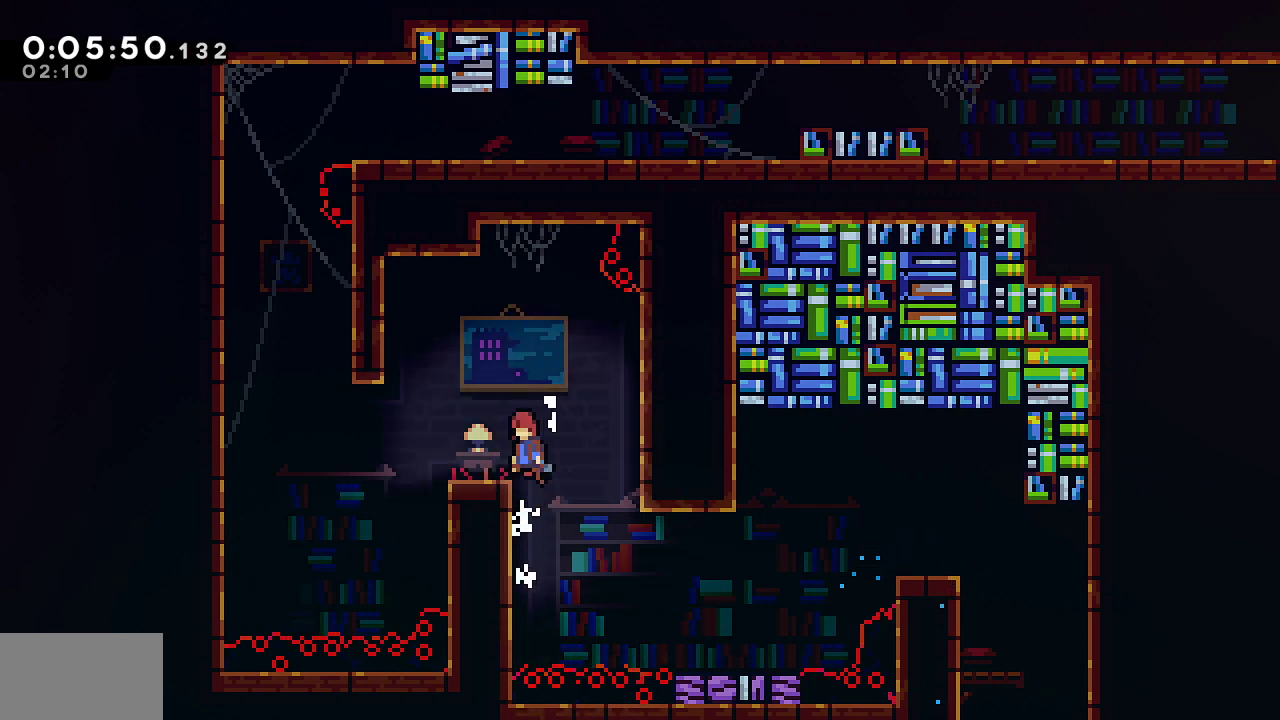
Gameplay with a controller (PlayStation layout); each line is a JSON object with the inputs held at the frame after it (dt_ms = milliseconds from this image to that frame). "events" lists button and stick changes between this image and that frame as [ms after this image, input, new state], when the widget could be followed in between. Not read: TOUCHPAD.
{"dt_ms": 500, "buttons": ["SQUARE", "DPAD_UP"], "left_stick": "center", "right_stick": "center", "events": [[17, "L1", "up"], [33, "CROSS", "up"], [50, "DPAD_DOWN", "down"], [50, "SQUARE", "down"], [83, "R1", "up"], [250, "L1", "down"], [267, "DPAD_DOWN", "up"], [267, "SQUARE", "up"], [367, "DPAD_UP", "down"], [383, "DPAD_LEFT", "up"], [383, "L1", "up"], [400, "SQUARE", "down"]]}
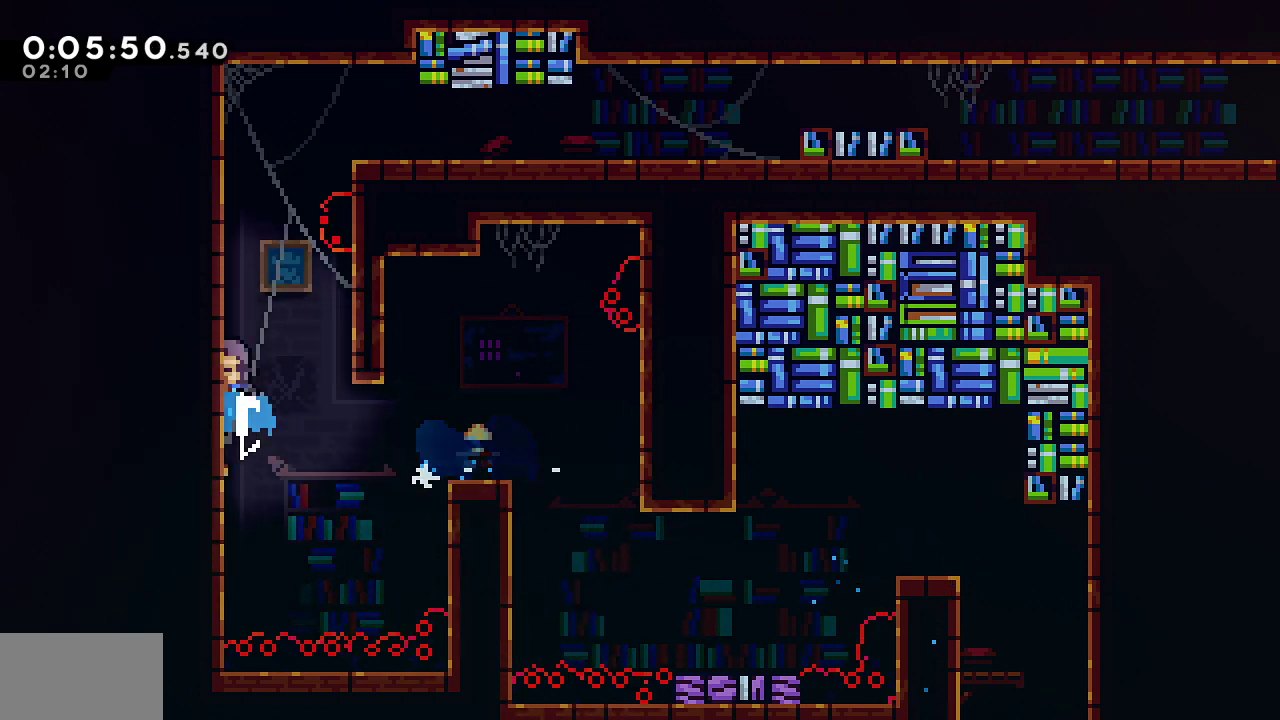
{"dt_ms": 500, "buttons": ["DPAD_DOWN", "DPAD_RIGHT"], "left_stick": "center", "right_stick": "center", "events": [[150, "CROSS", "down"], [167, "DPAD_RIGHT", "down"], [183, "DPAD_UP", "up"], [283, "SQUARE", "up"], [300, "CROSS", "up"], [400, "DPAD_DOWN", "down"]]}
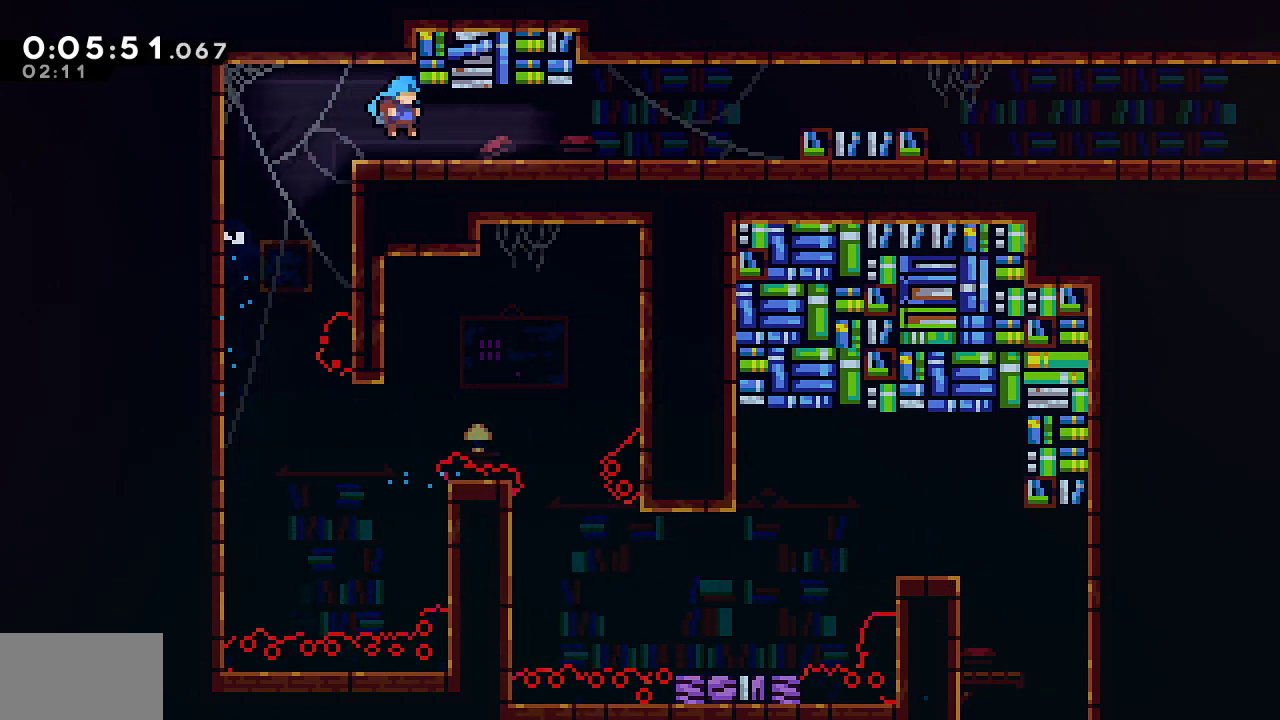
{"dt_ms": 500, "buttons": ["CROSS", "DPAD_DOWN", "DPAD_RIGHT"], "left_stick": "center", "right_stick": "center", "events": [[83, "SQUARE", "down"], [133, "CROSS", "down"], [183, "SQUARE", "up"], [200, "CROSS", "up"], [333, "CROSS", "down"]]}
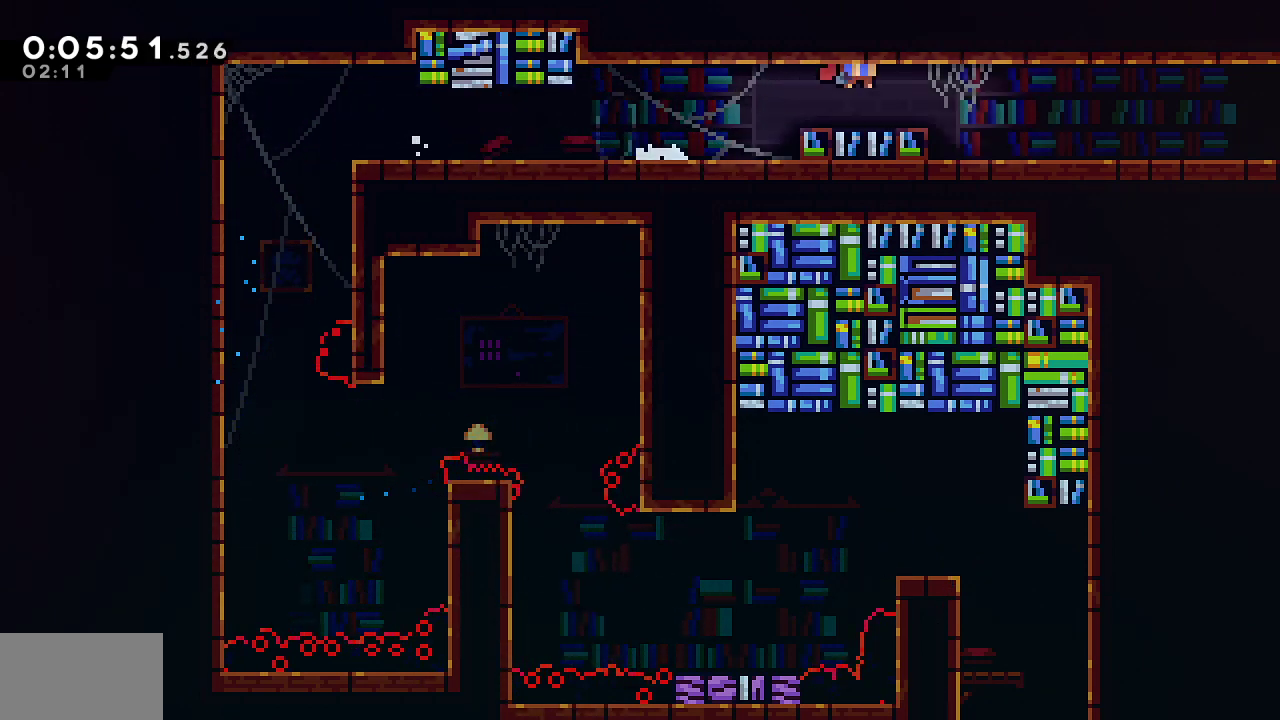
{"dt_ms": 500, "buttons": ["L1", "DPAD_DOWN", "DPAD_RIGHT"], "left_stick": "center", "right_stick": "center", "events": [[50, "CROSS", "up"], [83, "SQUARE", "down"], [233, "SQUARE", "up"], [267, "L1", "down"]]}
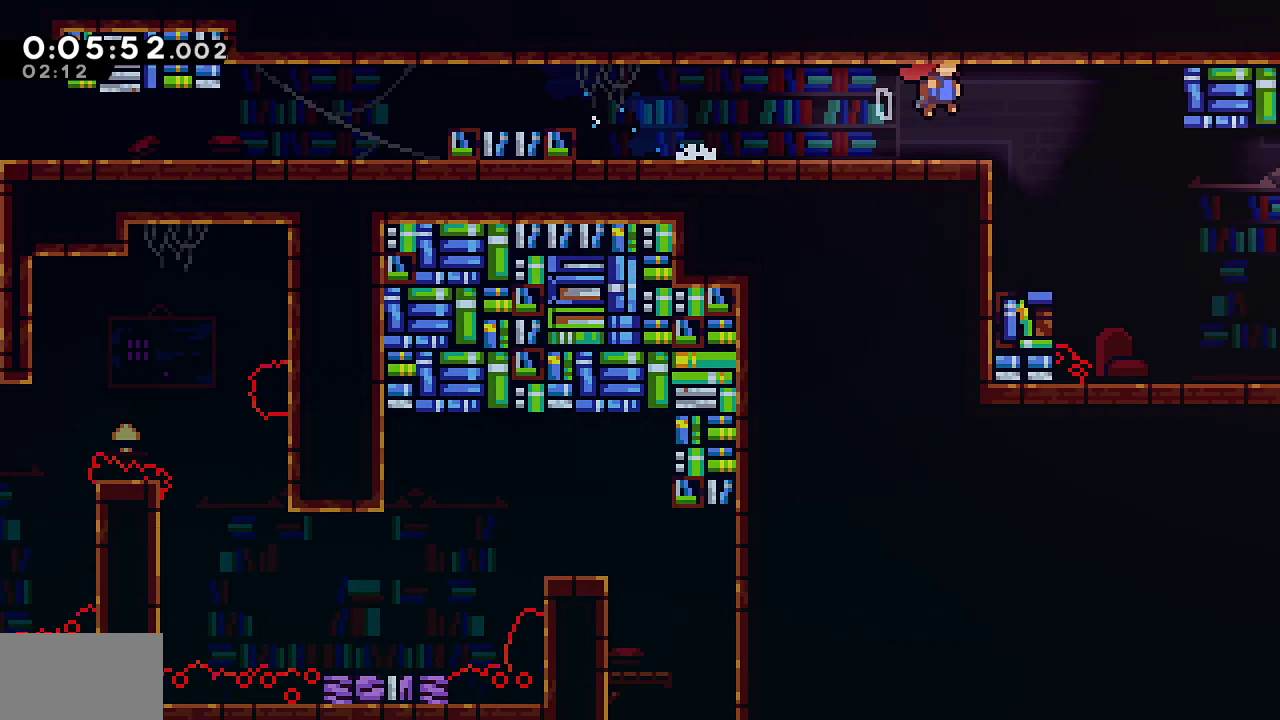
{"dt_ms": 500, "buttons": ["L1", "DPAD_DOWN", "DPAD_RIGHT"], "left_stick": "center", "right_stick": "center", "events": []}
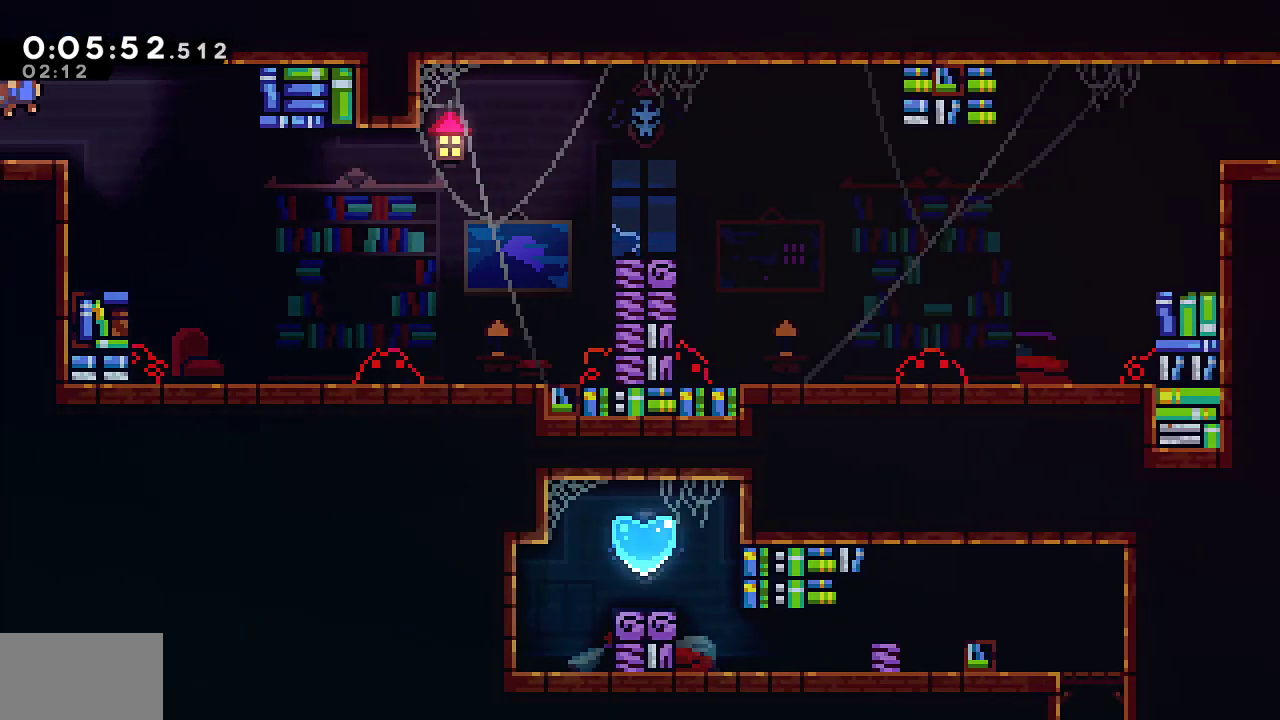
{"dt_ms": 500, "buttons": ["L1", "R1", "DPAD_DOWN", "DPAD_RIGHT"], "left_stick": "center", "right_stick": "center", "events": [[100, "SQUARE", "down"], [300, "R1", "down"], [317, "SQUARE", "up"]]}
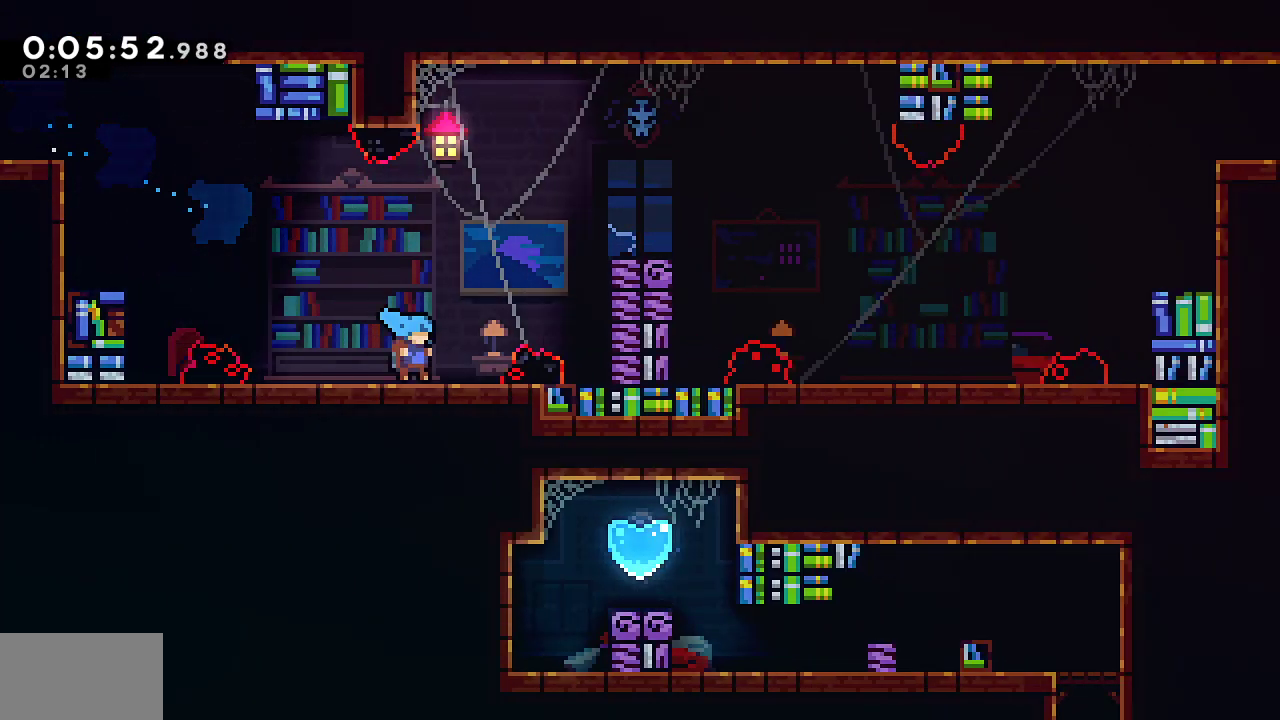
{"dt_ms": 500, "buttons": ["SQUARE", "R1", "DPAD_DOWN", "DPAD_RIGHT"], "left_stick": "center", "right_stick": "center", "events": [[17, "L1", "up"], [33, "CROSS", "down"], [167, "L1", "down"], [367, "CROSS", "up"], [367, "SQUARE", "down"], [400, "L1", "up"]]}
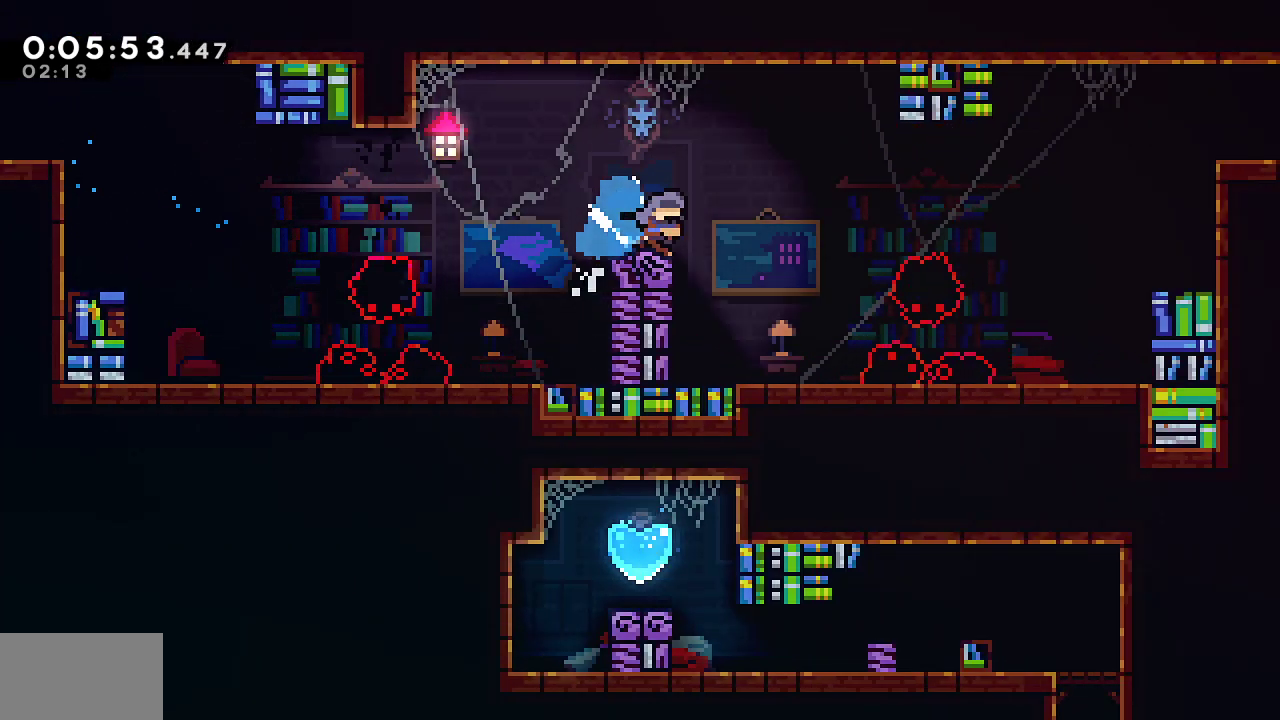
{"dt_ms": 500, "buttons": ["SQUARE", "R1", "DPAD_UP", "DPAD_RIGHT"], "left_stick": "center", "right_stick": "center", "events": [[33, "DPAD_DOWN", "up"], [67, "CROSS", "down"], [367, "CROSS", "up"], [367, "SQUARE", "up"], [417, "DPAD_UP", "down"], [433, "SQUARE", "down"]]}
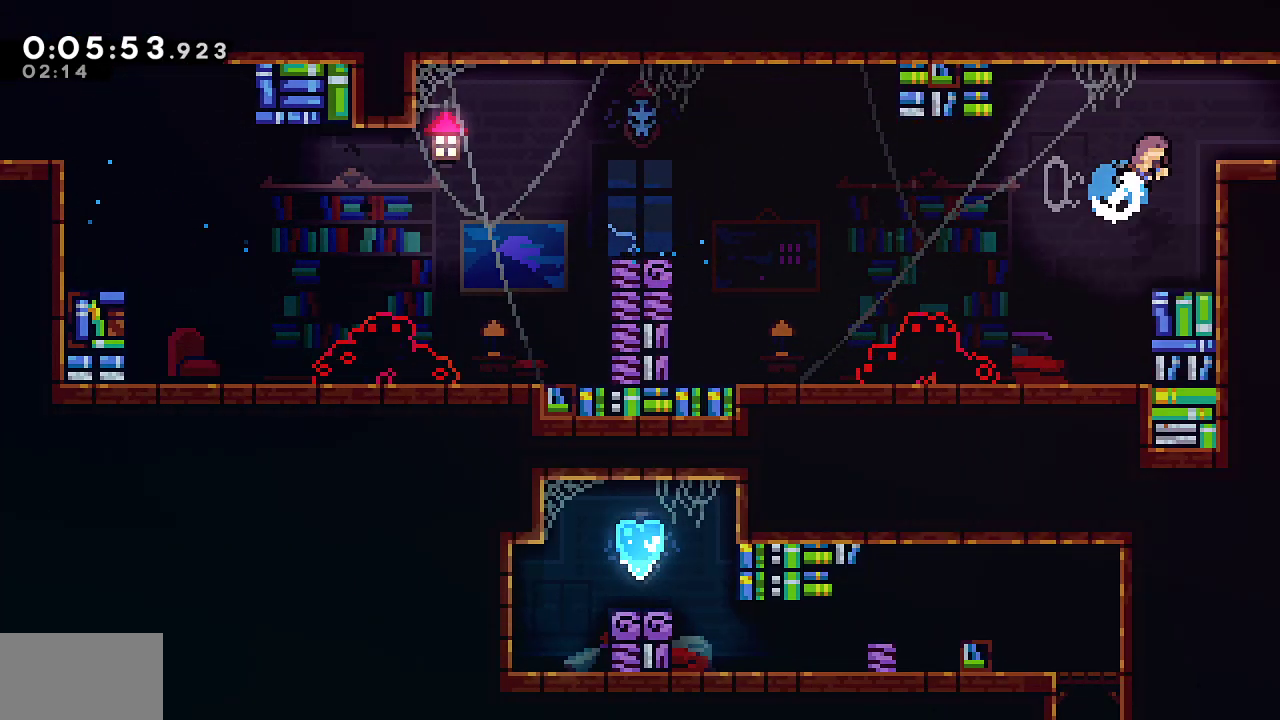
{"dt_ms": 500, "buttons": ["R1", "DPAD_RIGHT"], "left_stick": "center", "right_stick": "center", "events": [[33, "L1", "down"], [83, "DPAD_UP", "up"], [150, "L1", "up"], [383, "SQUARE", "up"]]}
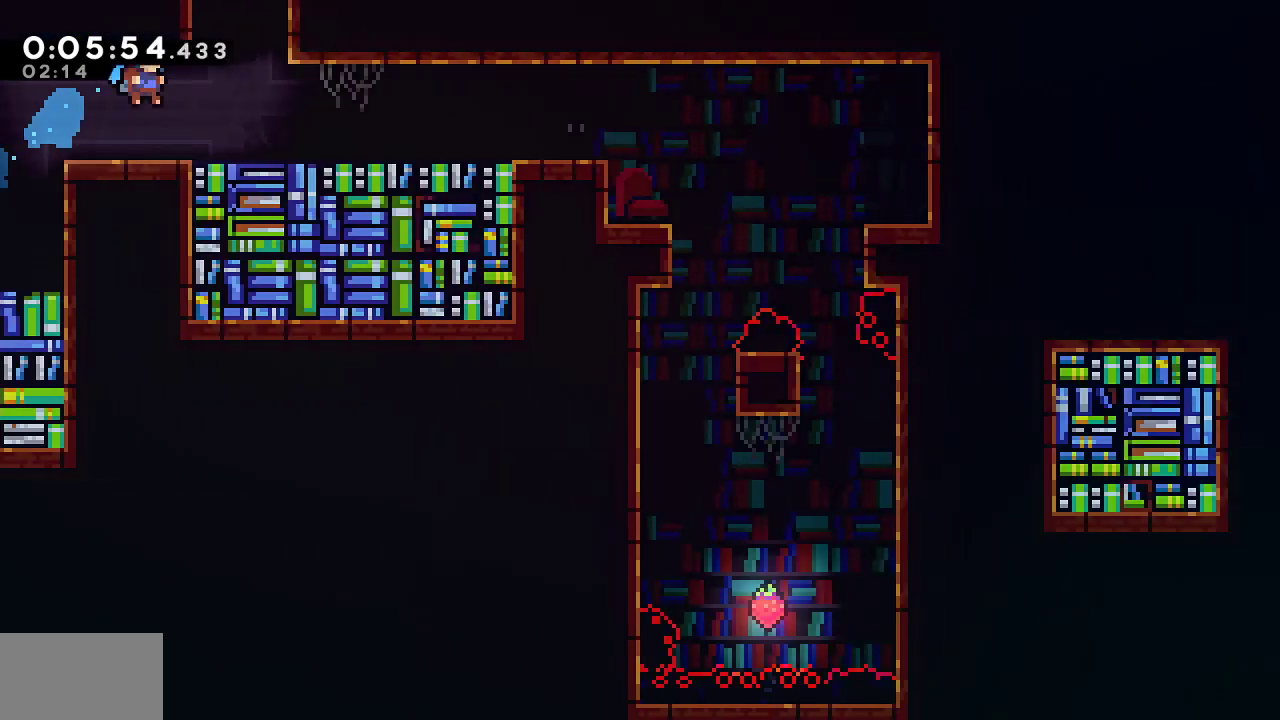
{"dt_ms": 500, "buttons": ["SQUARE", "DPAD_DOWN", "DPAD_RIGHT"], "left_stick": "center", "right_stick": "center", "events": [[100, "R1", "up"], [283, "DPAD_DOWN", "down"], [367, "SQUARE", "down"]]}
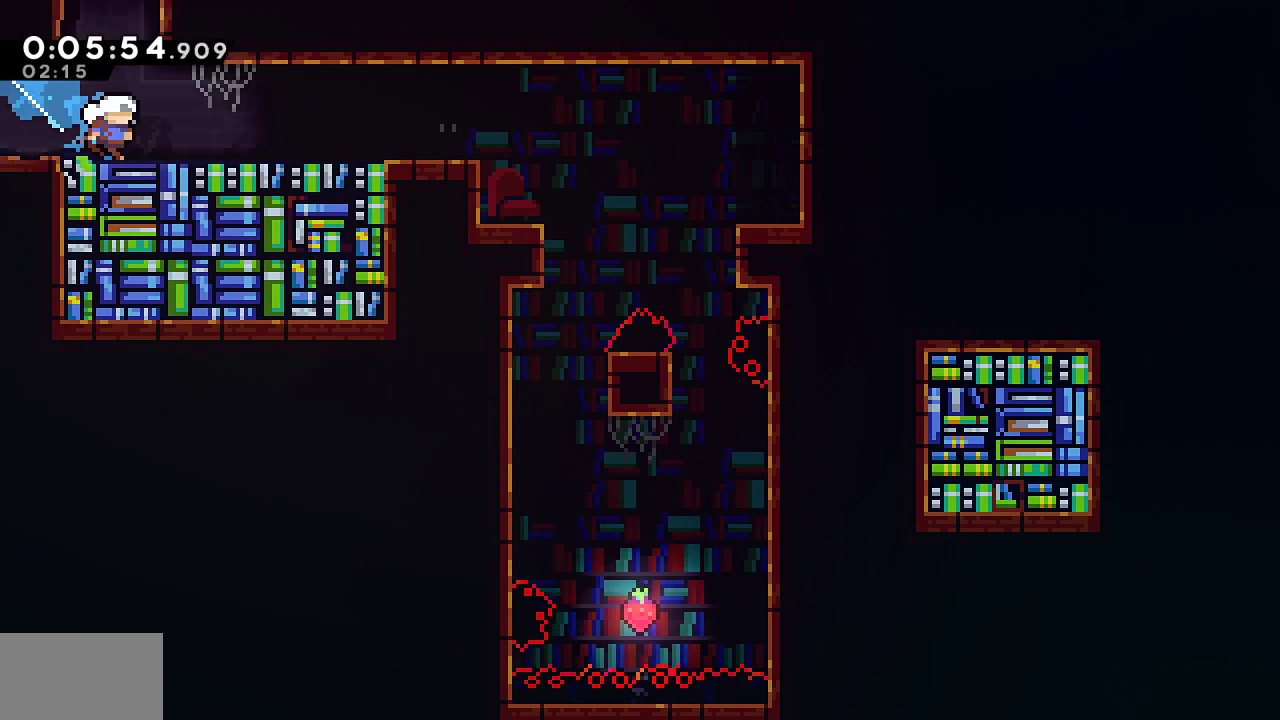
{"dt_ms": 500, "buttons": ["DPAD_RIGHT"], "left_stick": "center", "right_stick": "center", "events": [[67, "DPAD_DOWN", "up"], [83, "CROSS", "down"], [450, "SQUARE", "up"], [483, "CROSS", "up"]]}
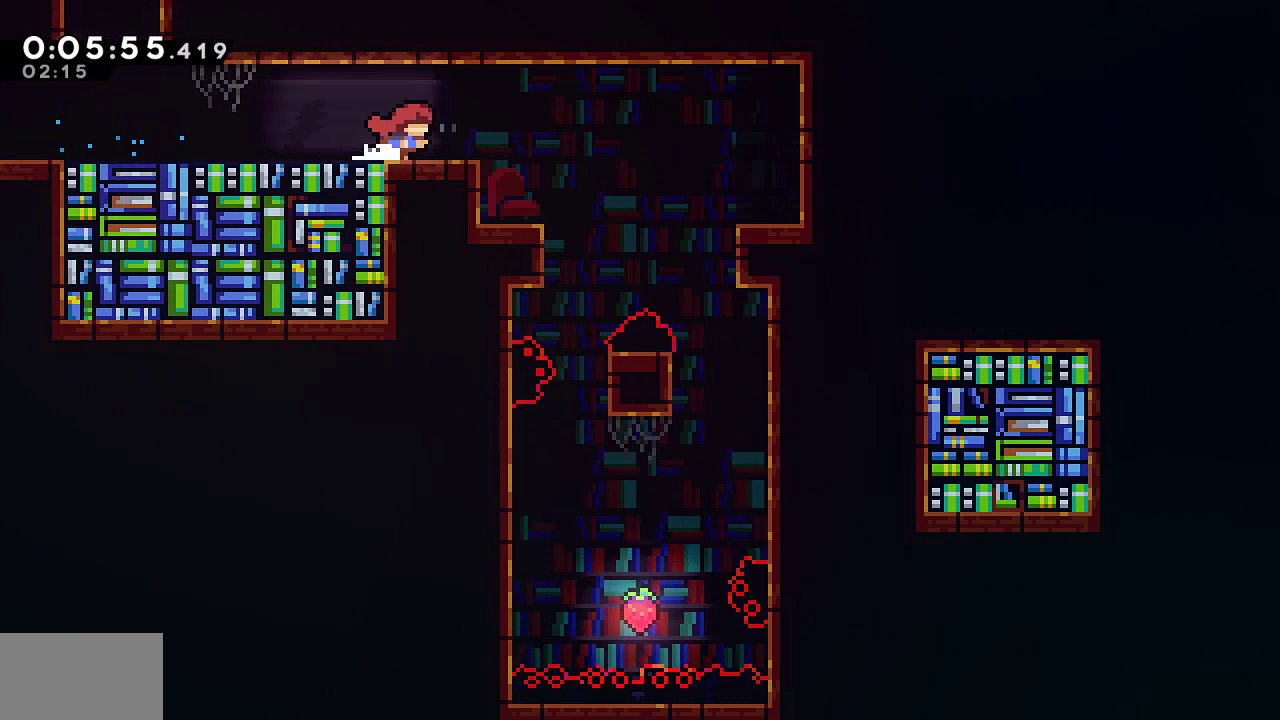
{"dt_ms": 500, "buttons": ["R1", "DPAD_RIGHT"], "left_stick": "center", "right_stick": "center", "events": [[83, "SQUARE", "down"], [167, "DPAD_DOWN", "down"], [217, "DPAD_DOWN", "up"], [317, "SQUARE", "up"], [450, "R1", "down"]]}
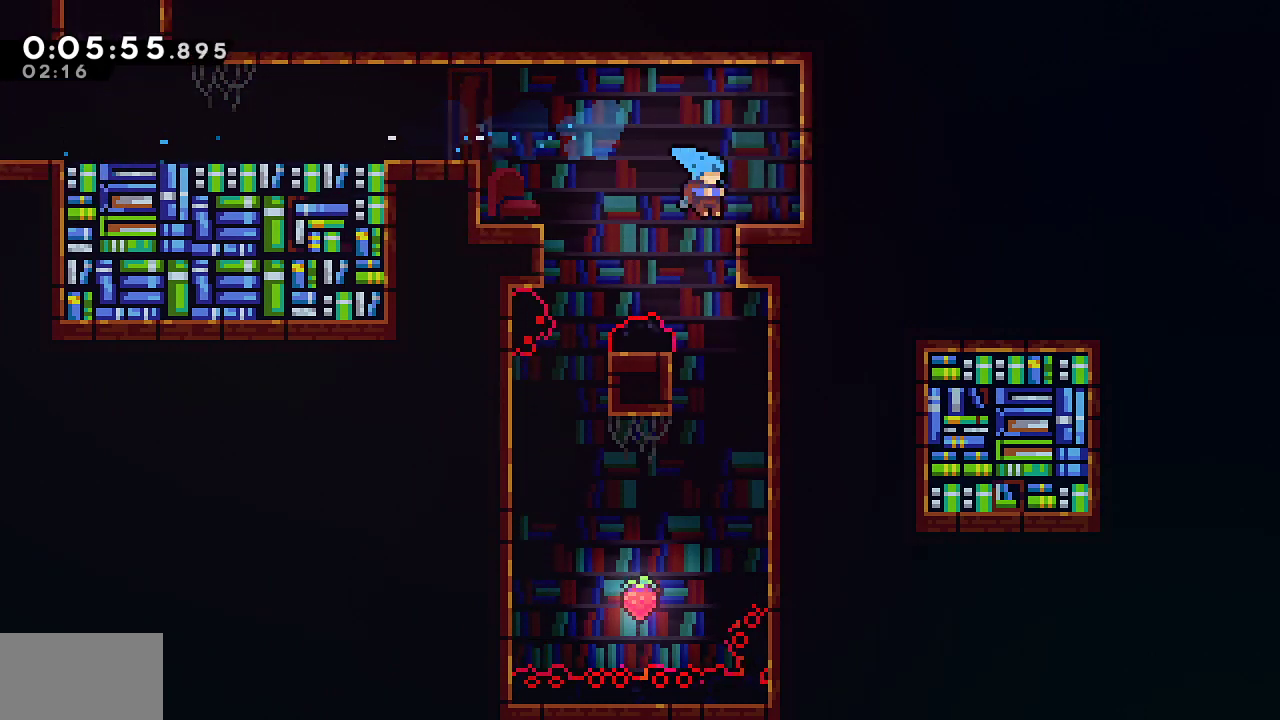
{"dt_ms": 500, "buttons": ["DPAD_LEFT"], "left_stick": "center", "right_stick": "center", "events": [[100, "CROSS", "down"], [150, "CROSS", "up"], [167, "DPAD_RIGHT", "up"], [183, "R1", "up"], [383, "DPAD_LEFT", "down"]]}
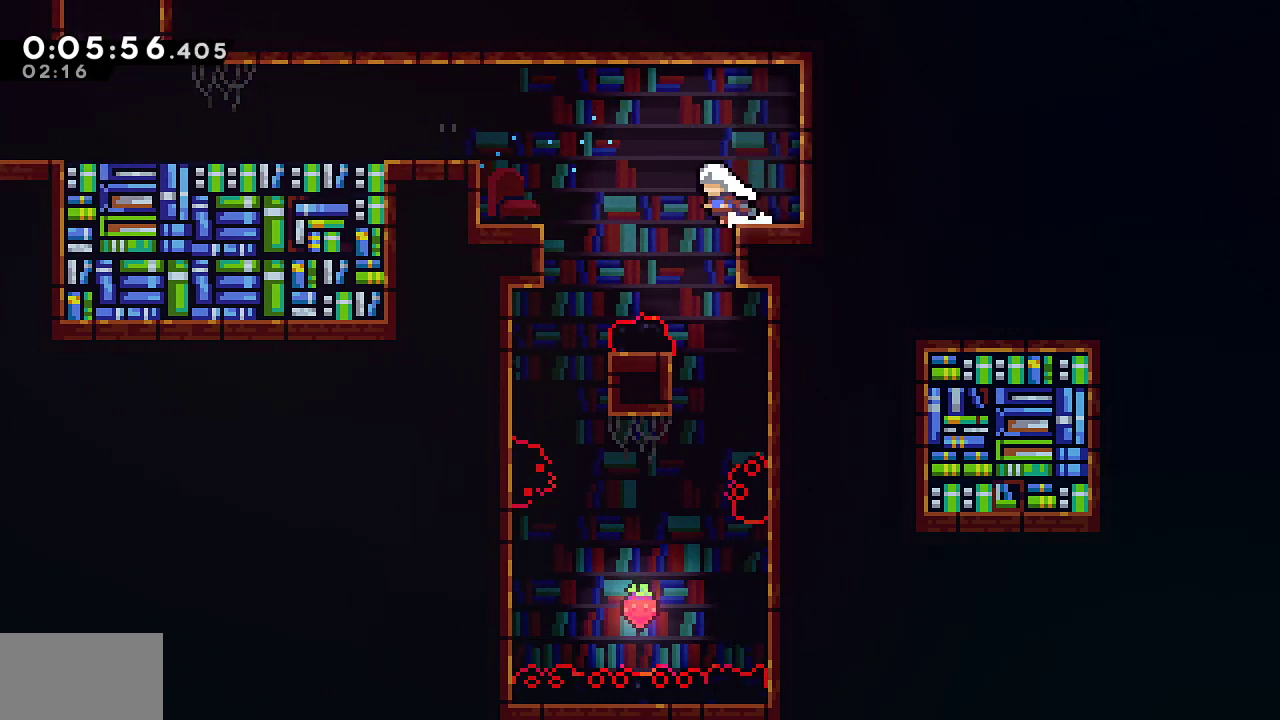
{"dt_ms": 500, "buttons": ["DPAD_UP", "DPAD_LEFT"], "left_stick": "center", "right_stick": "center"}
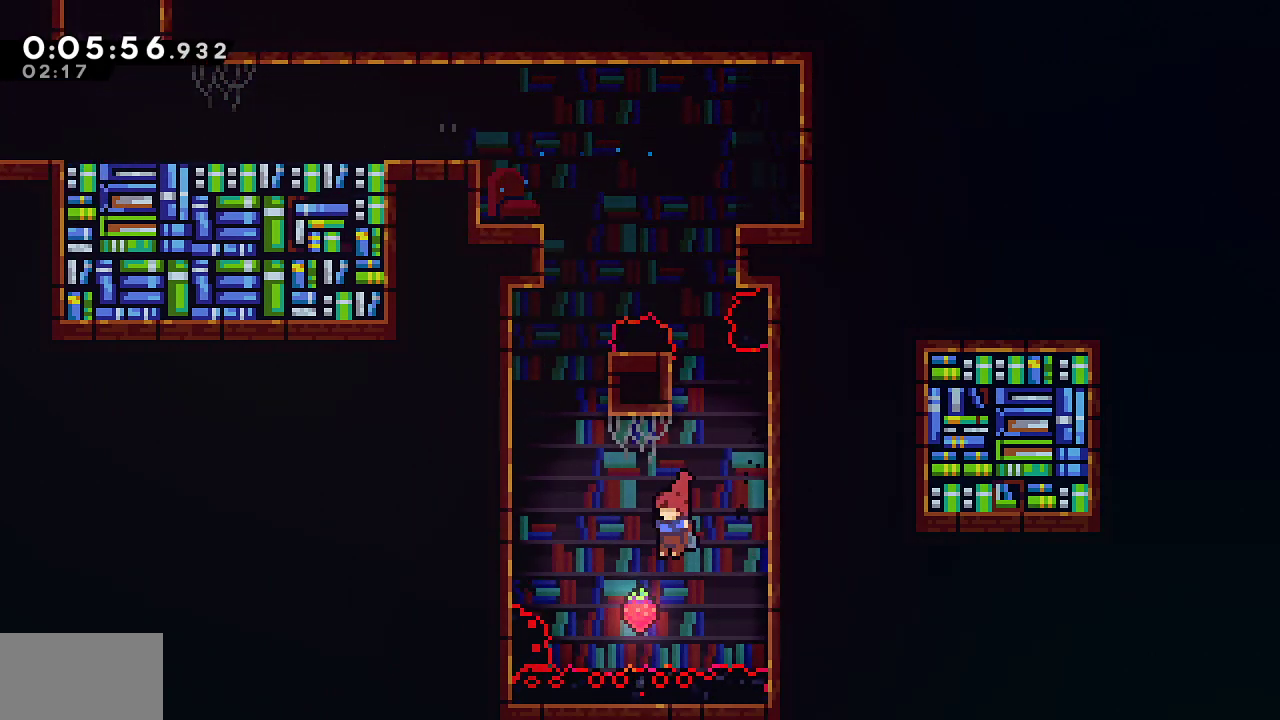
{"dt_ms": 500, "buttons": ["L1", "DPAD_UP", "DPAD_LEFT"], "left_stick": "center", "right_stick": "center", "events": [[133, "SQUARE", "down"], [367, "SQUARE", "up"], [383, "L1", "down"]]}
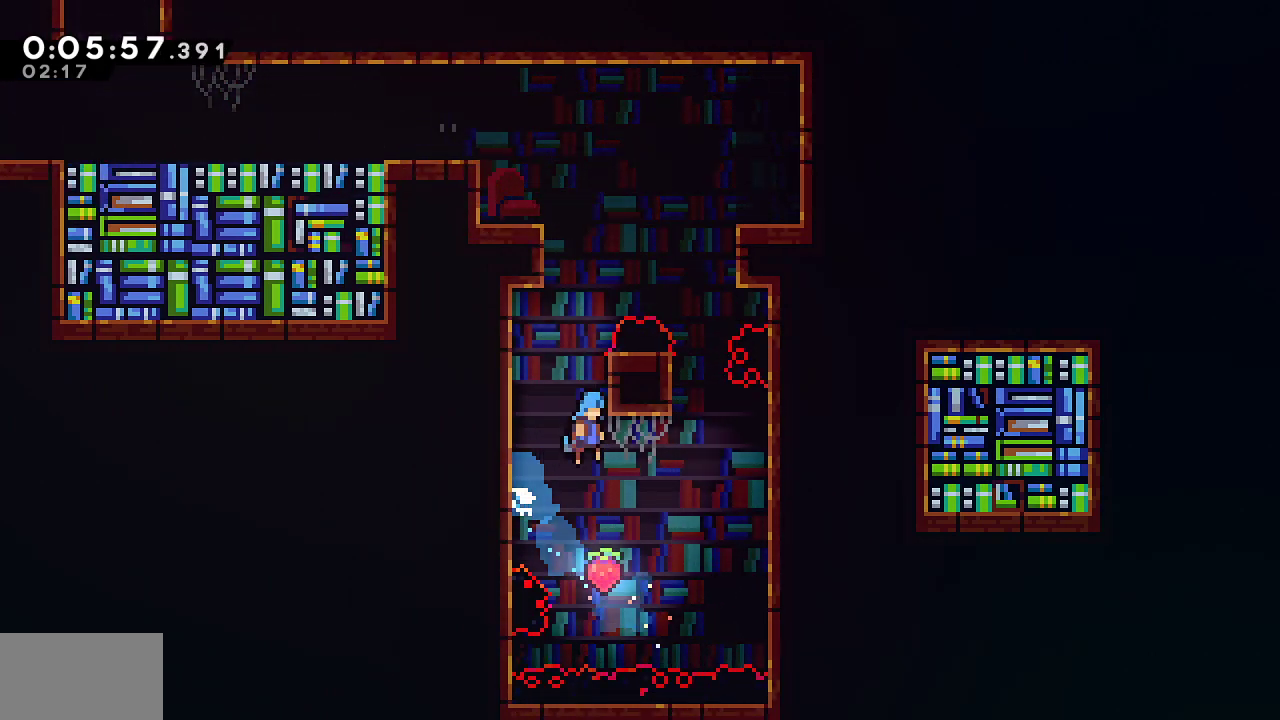
{"dt_ms": 500, "buttons": ["CROSS", "R1", "DPAD_LEFT"], "left_stick": "center", "right_stick": "center", "events": [[83, "R1", "down"], [133, "CROSS", "down"], [267, "L1", "up"], [300, "DPAD_UP", "up"], [333, "CROSS", "up"], [333, "DPAD_LEFT", "up"], [350, "DPAD_LEFT", "down"], [500, "CROSS", "down"]]}
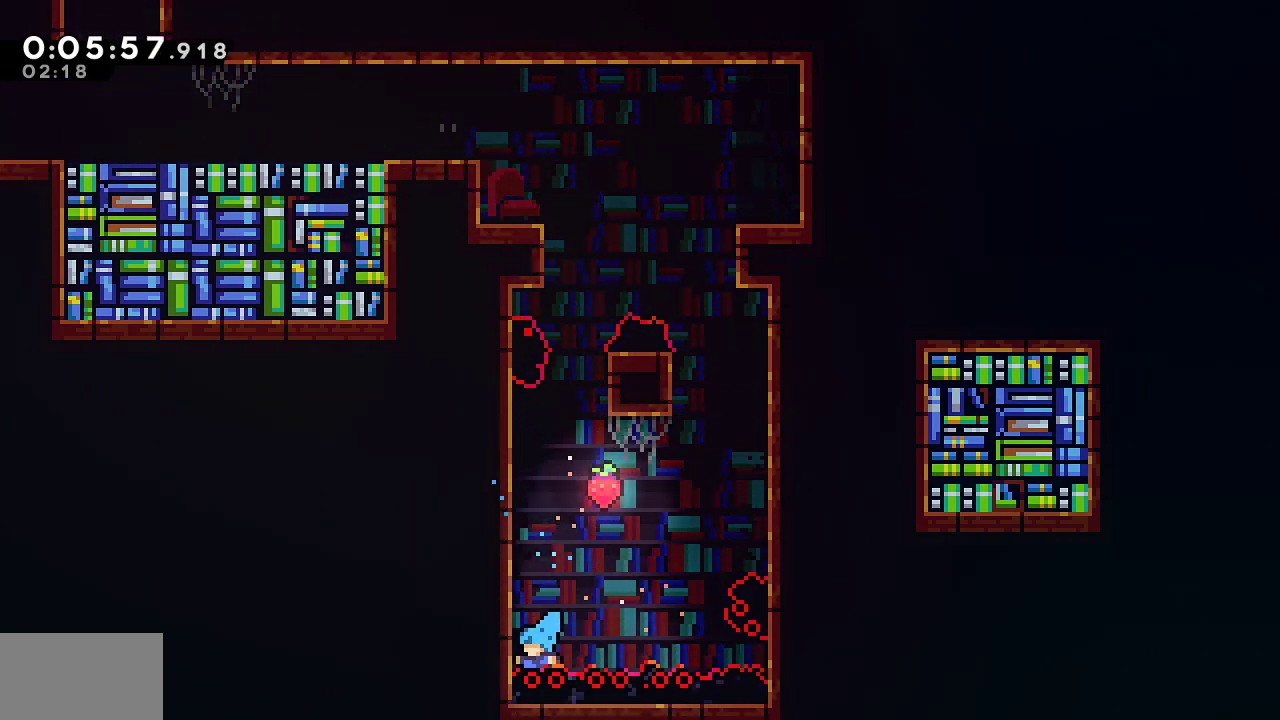
{"dt_ms": 500, "buttons": ["CROSS", "R1"], "left_stick": "center", "right_stick": "center", "events": [[117, "CROSS", "up"], [167, "CROSS", "down"], [283, "CROSS", "up"], [333, "DPAD_LEFT", "up"], [350, "CROSS", "down"]]}
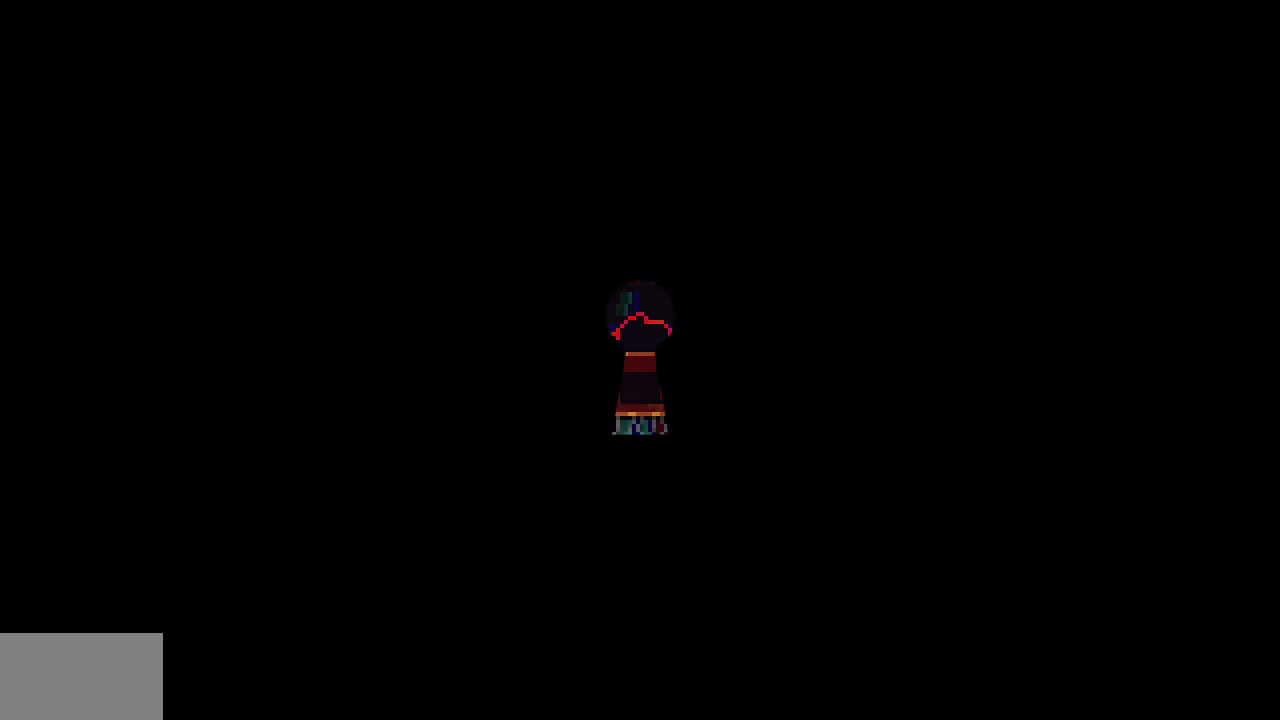
{"dt_ms": 1000, "buttons": ["CROSS", "DPAD_LEFT"], "left_stick": "center", "right_stick": "center"}
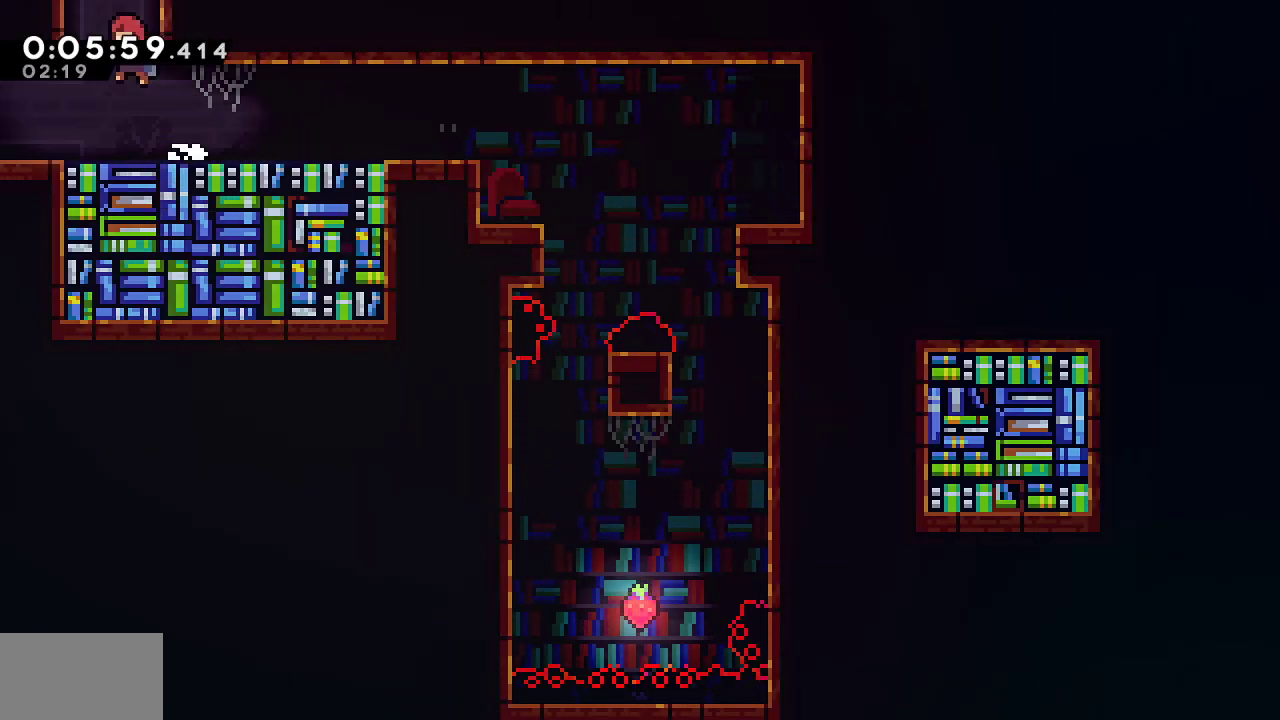
{"dt_ms": 500, "buttons": [], "left_stick": "center", "right_stick": "center", "events": [[150, "DPAD_UP", "down"], [167, "DPAD_LEFT", "up"], [183, "CROSS", "up"], [183, "SQUARE", "down"], [333, "DPAD_UP", "up"], [367, "SQUARE", "up"]]}
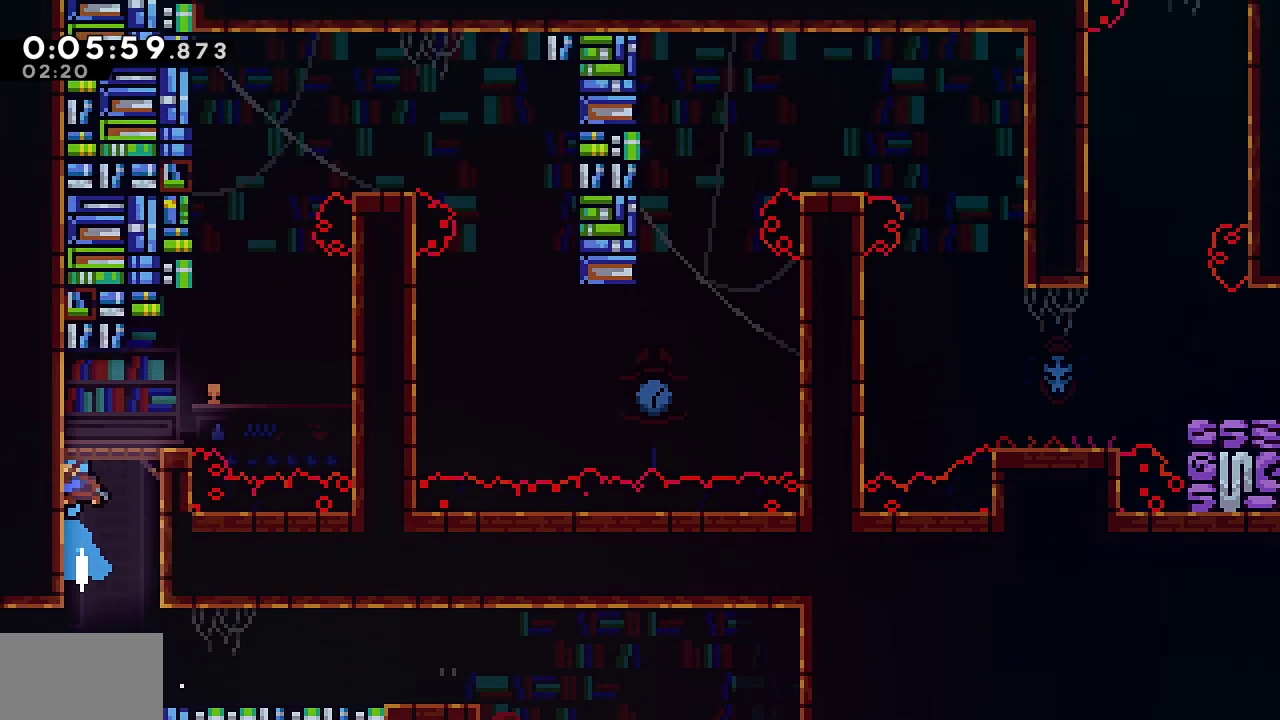
{"dt_ms": 500, "buttons": ["CROSS", "DPAD_RIGHT"], "left_stick": "center", "right_stick": "center", "events": [[417, "DPAD_RIGHT", "down"], [433, "CROSS", "down"]]}
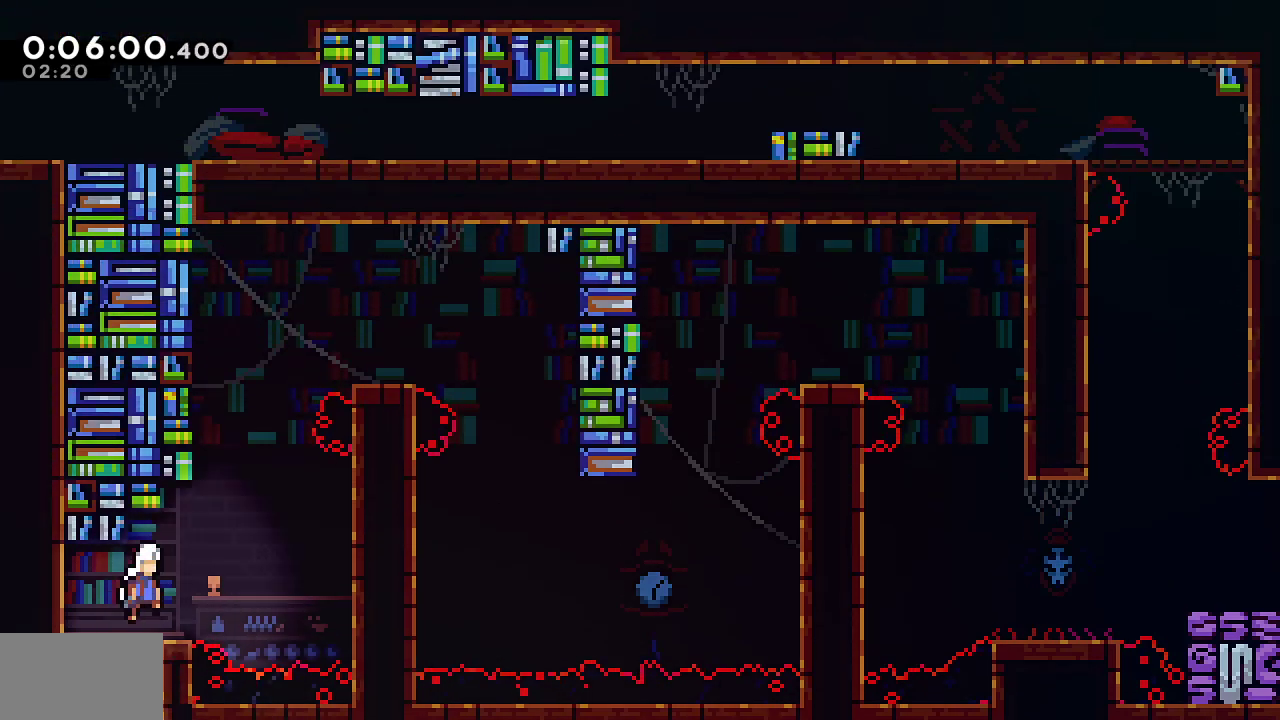
{"dt_ms": 500, "buttons": ["DPAD_RIGHT"], "left_stick": "center", "right_stick": "center", "events": [[117, "DPAD_RIGHT", "up"], [117, "DPAD_UP", "down"], [133, "CROSS", "up"], [150, "SQUARE", "down"], [250, "DPAD_RIGHT", "down"], [267, "DPAD_UP", "up"], [300, "CROSS", "down"], [367, "SQUARE", "up"], [383, "CROSS", "up"]]}
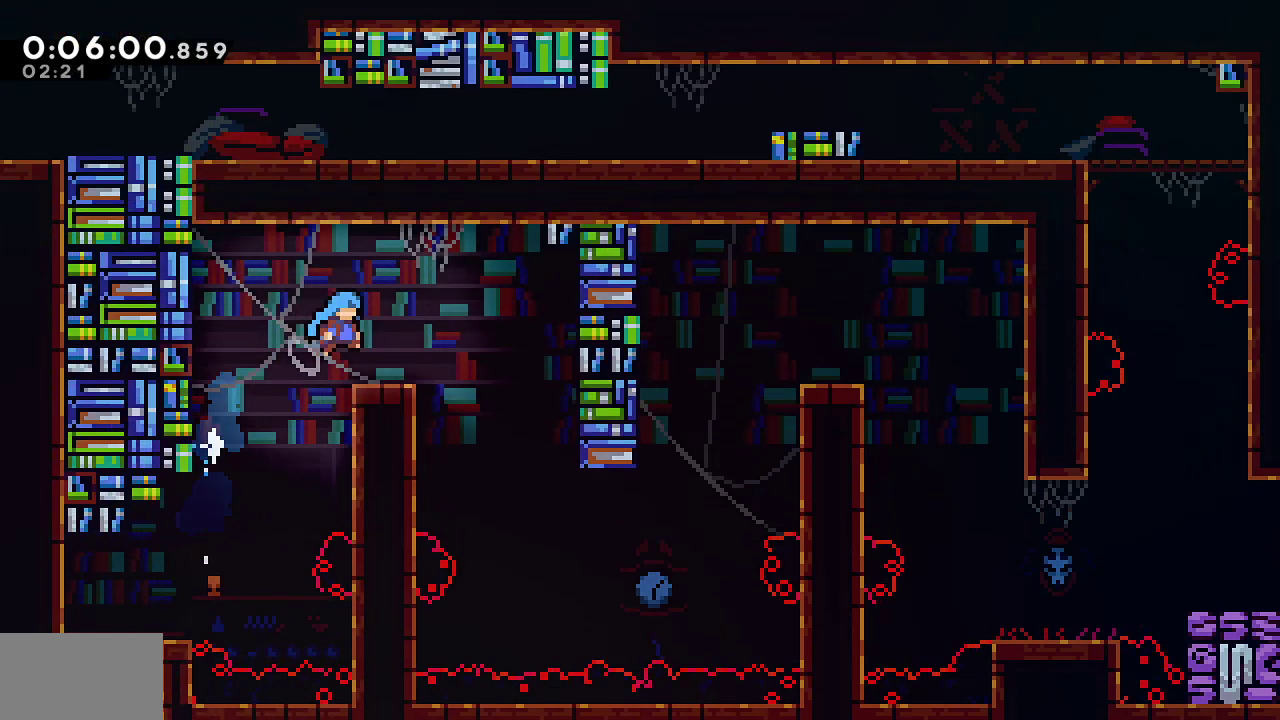
{"dt_ms": 500, "buttons": ["DPAD_DOWN", "DPAD_RIGHT"], "left_stick": "center", "right_stick": "center", "events": [[450, "DPAD_DOWN", "down"]]}
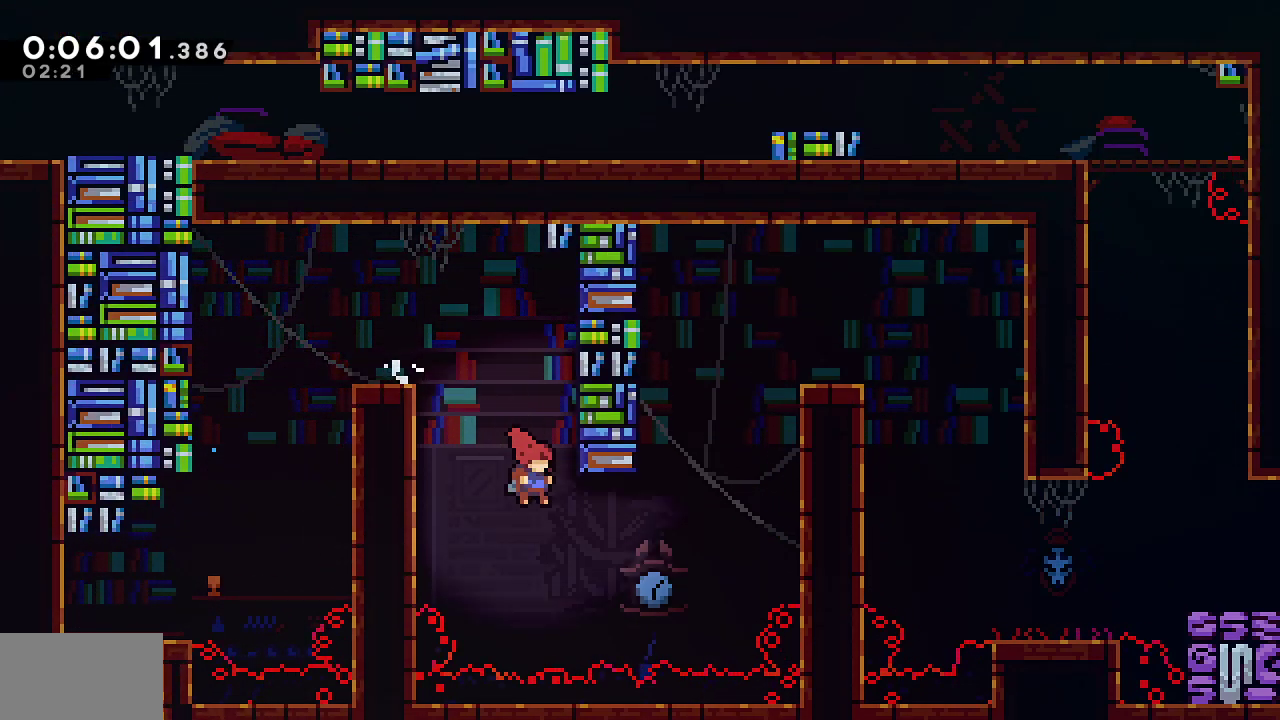
{"dt_ms": 500, "buttons": ["L1", "R1", "DPAD_UP"], "left_stick": "center", "right_stick": "center", "events": [[83, "DPAD_DOWN", "up"], [133, "DPAD_UP", "down"], [133, "R1", "down"], [167, "SQUARE", "down"], [267, "DPAD_RIGHT", "up"], [317, "L1", "down"], [433, "SQUARE", "up"]]}
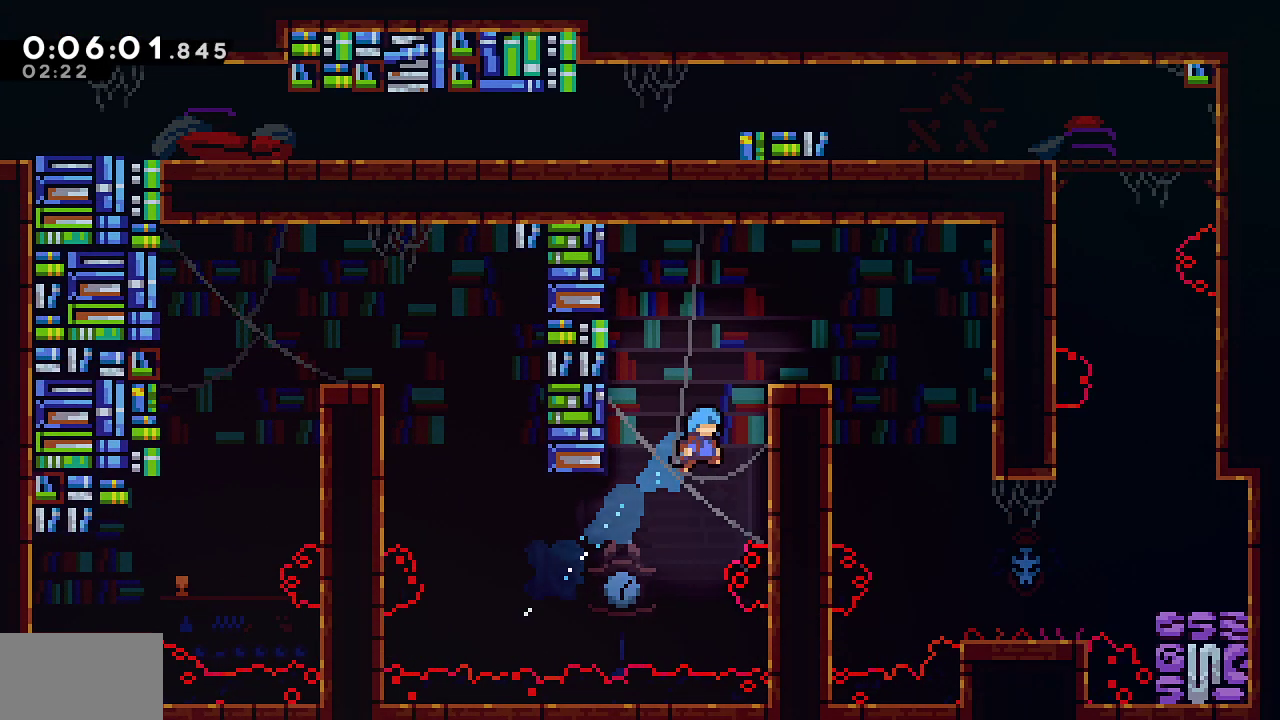
{"dt_ms": 500, "buttons": ["R1"], "left_stick": "center", "right_stick": "center", "events": [[67, "CROSS", "down"], [67, "DPAD_RIGHT", "down"], [67, "L1", "up"], [217, "L1", "down"], [300, "CROSS", "up"], [350, "CROSS", "down"], [467, "L1", "up"], [483, "CROSS", "up"], [483, "DPAD_UP", "up"], [500, "DPAD_RIGHT", "up"]]}
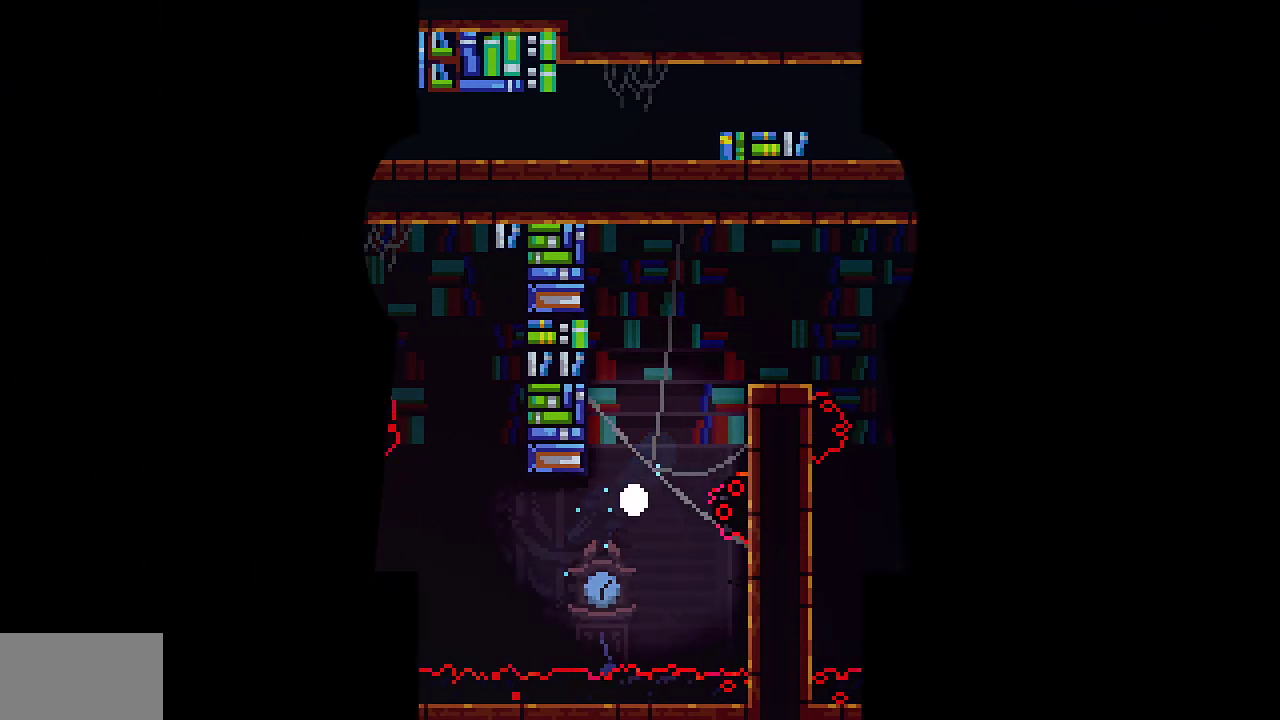
{"dt_ms": 500, "buttons": ["DPAD_RIGHT"], "left_stick": "center", "right_stick": "center", "events": [[33, "CROSS", "down"], [283, "DPAD_RIGHT", "down"], [333, "CROSS", "up"], [433, "R1", "up"]]}
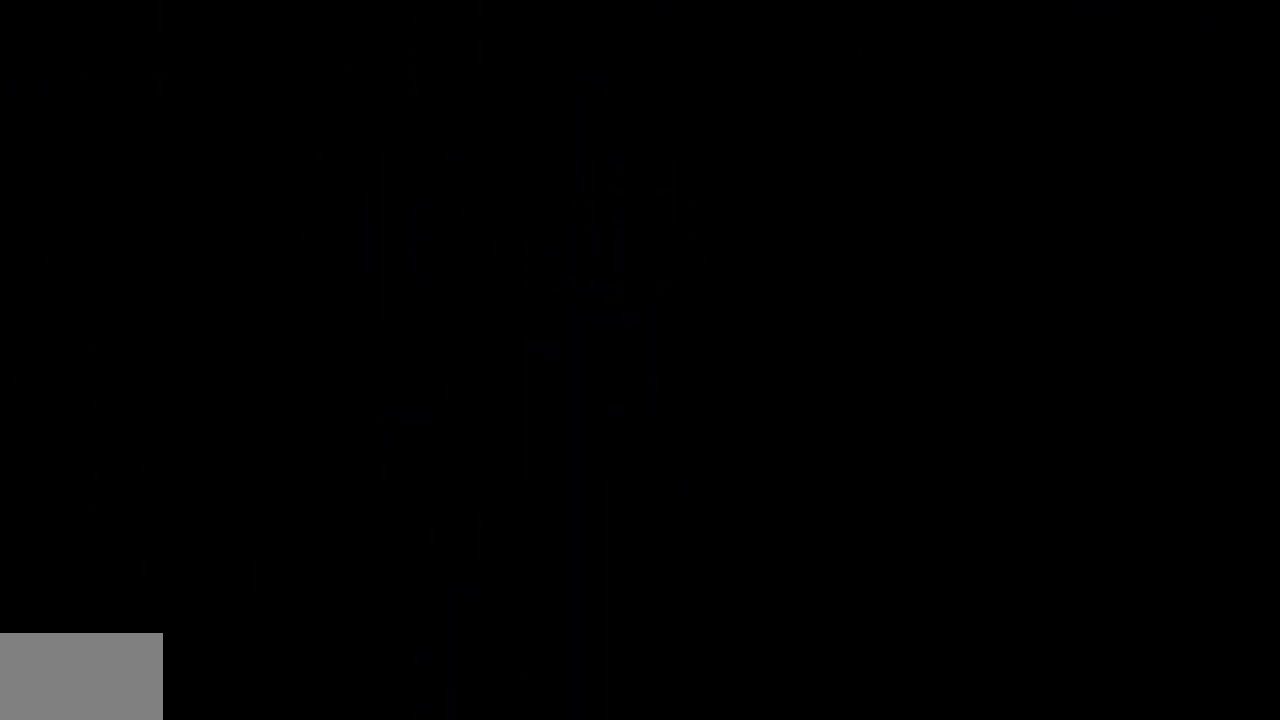
{"dt_ms": 500, "buttons": ["DPAD_RIGHT"], "left_stick": "center", "right_stick": "center", "events": []}